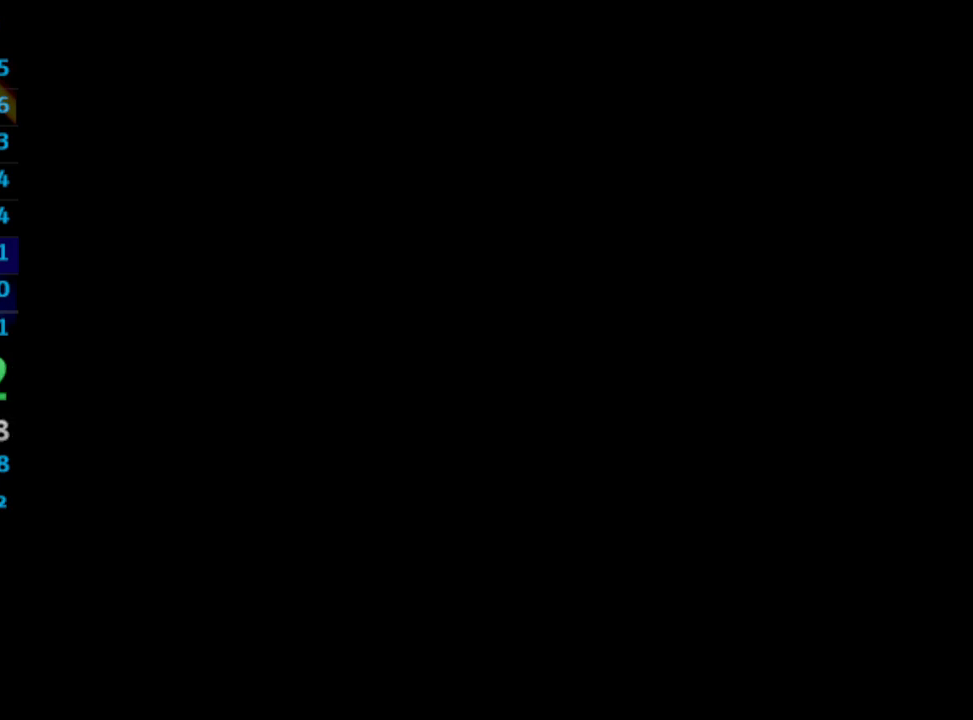
Gameplay with a controller (PlayStation layout); each line is a JSON object with the inputs held at the frame after it (dt_ms = milliseconds from this image to that frame). "events" lists button and stick changes between this image and that frame as [ms after this image, input, new state], when the widget could be followed in between. Not read: L1 L3 R3.
{"dt_ms": 500, "buttons": [], "left_stick": "center", "right_stick": "center", "events": [[200, "DPAD_RIGHT", "down"], [450, "CROSS", "down"], [450, "DPAD_RIGHT", "up"], [483, "CROSS", "up"]]}
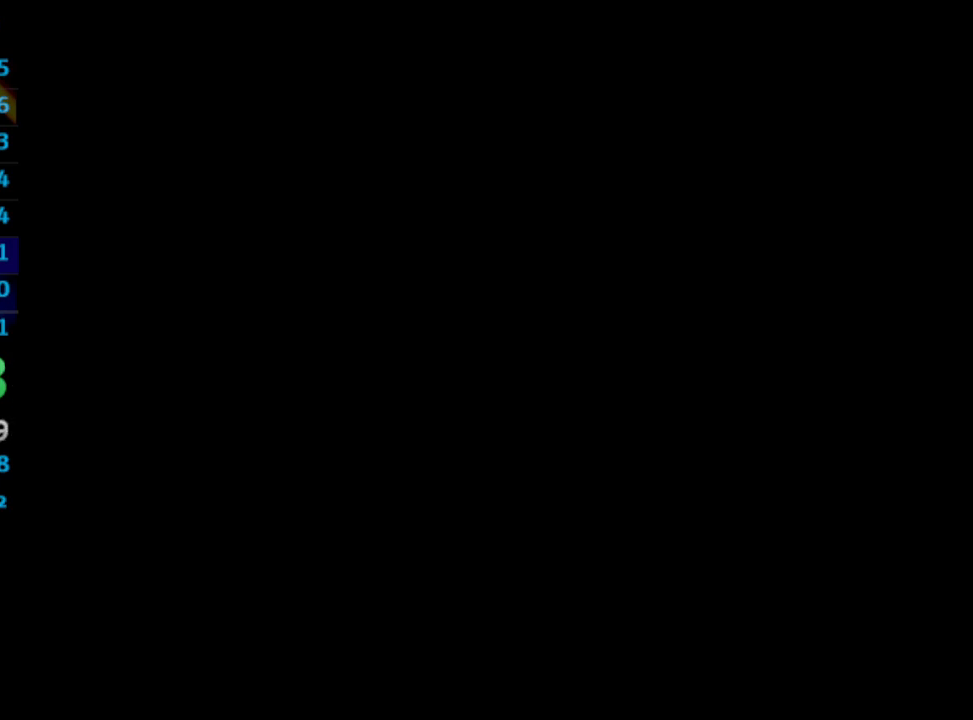
{"dt_ms": 500, "buttons": [], "left_stick": "center", "right_stick": "center", "events": [[83, "DPAD_RIGHT", "down"], [133, "DPAD_RIGHT", "up"], [150, "CROSS", "down"], [183, "CROSS", "up"], [200, "DPAD_RIGHT", "down"], [217, "DPAD_RIGHT", "up"], [300, "CROSS", "down"], [317, "CROSS", "up"], [367, "DPAD_RIGHT", "down"], [400, "DPAD_RIGHT", "up"]]}
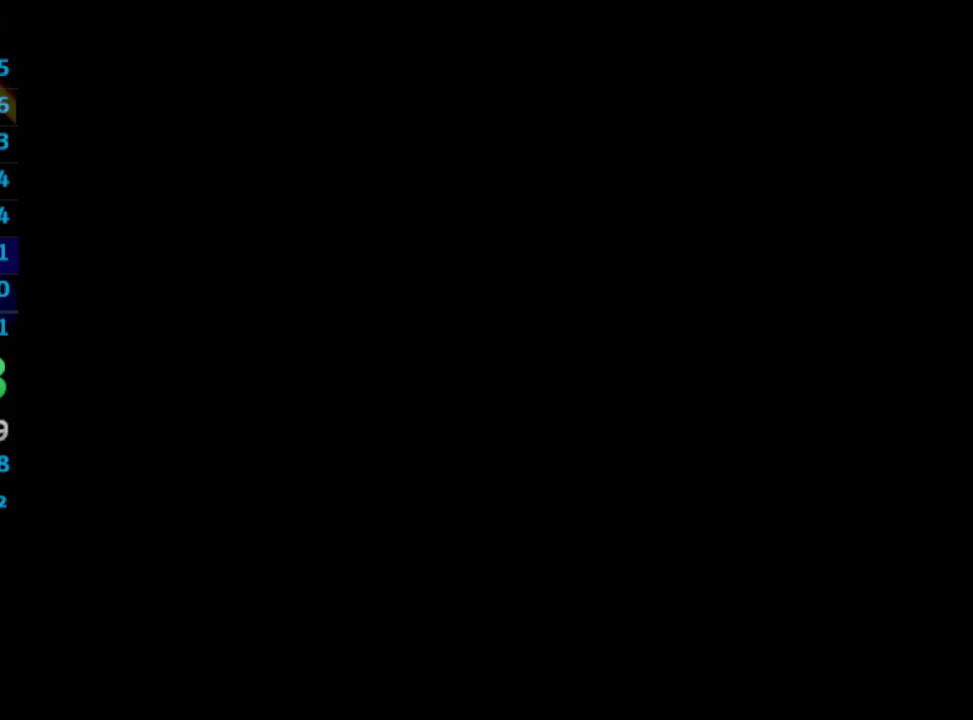
{"dt_ms": 500, "buttons": [], "left_stick": "center", "right_stick": "center", "events": [[83, "CROSS", "down"], [100, "CROSS", "up"], [183, "DPAD_RIGHT", "down"], [267, "DPAD_RIGHT", "up"], [383, "DPAD_RIGHT", "down"], [450, "DPAD_RIGHT", "up"]]}
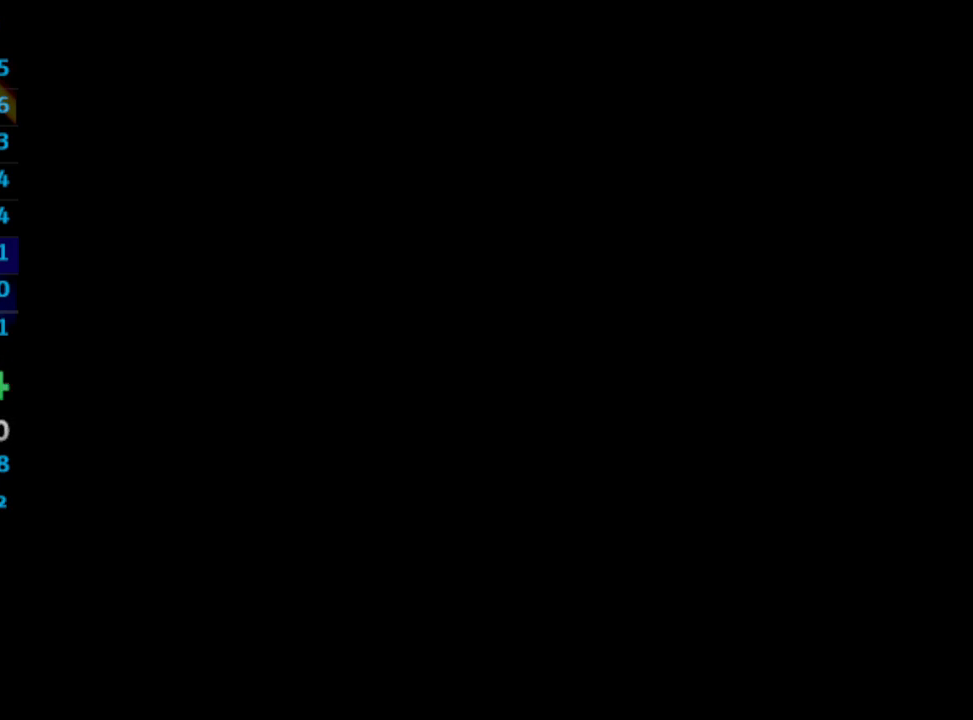
{"dt_ms": 500, "buttons": [], "left_stick": "center", "right_stick": "center", "events": [[183, "DPAD_RIGHT", "down"], [217, "DPAD_RIGHT", "up"], [300, "CROSS", "down"], [333, "CROSS", "up"], [350, "DPAD_RIGHT", "down"], [383, "DPAD_RIGHT", "up"]]}
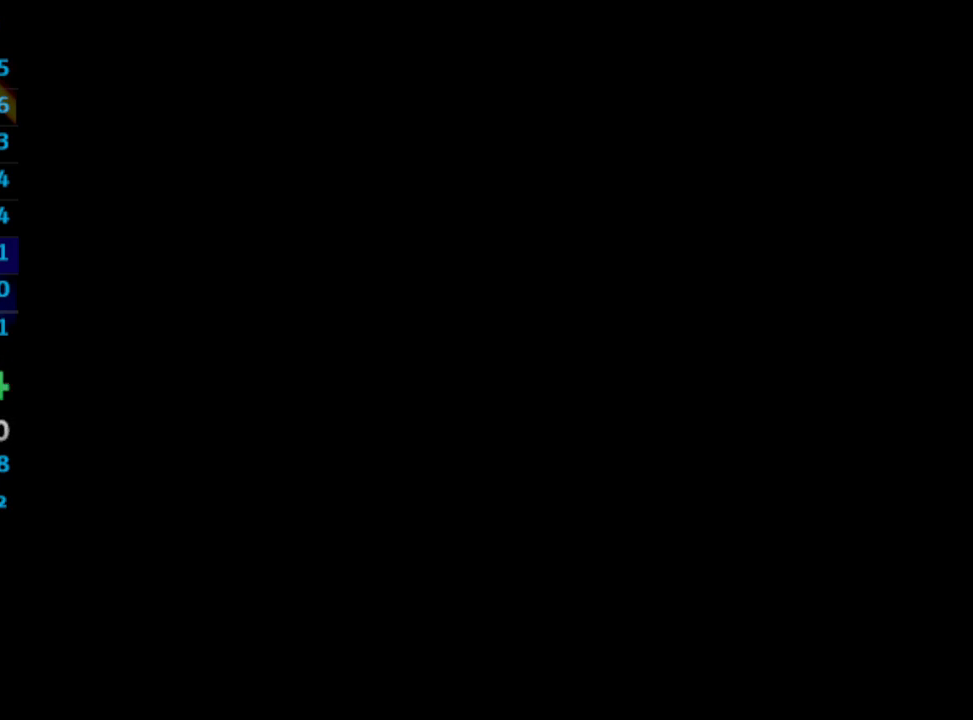
{"dt_ms": 500, "buttons": ["DPAD_RIGHT"], "left_stick": "center", "right_stick": "center", "events": [[50, "CROSS", "down"], [133, "CROSS", "up"], [367, "DPAD_RIGHT", "down"], [383, "DPAD_RIGHT", "up"], [433, "CROSS", "down"], [483, "CROSS", "up"], [483, "DPAD_RIGHT", "down"]]}
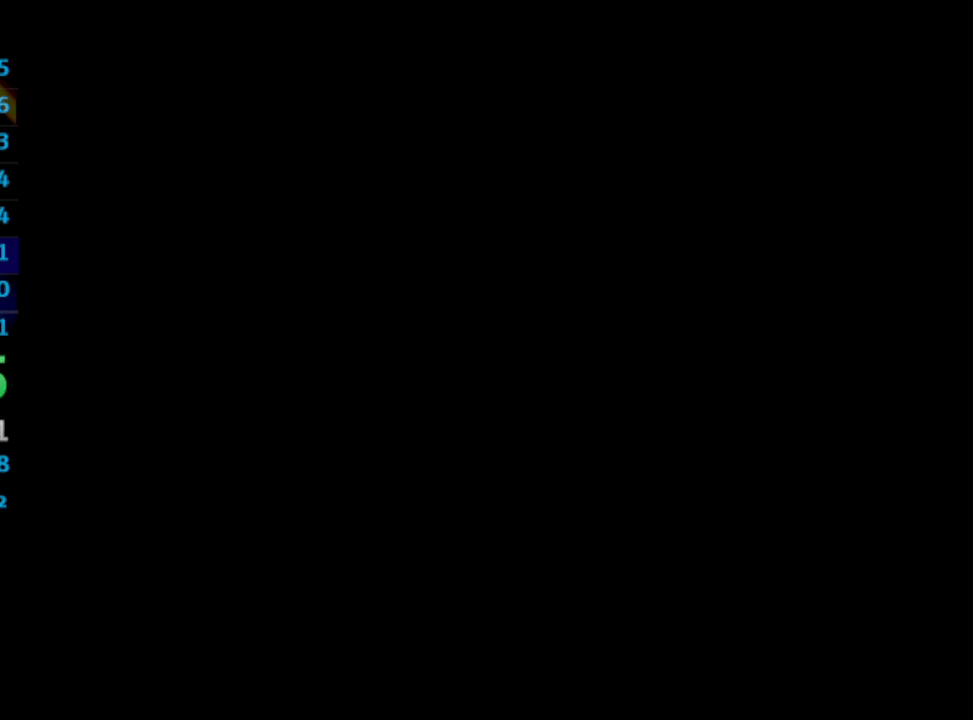
{"dt_ms": 500, "buttons": [], "left_stick": "center", "right_stick": "center", "events": [[50, "DPAD_RIGHT", "up"], [133, "DPAD_RIGHT", "down"], [183, "DPAD_RIGHT", "up"], [217, "CROSS", "down"], [267, "CROSS", "up"], [283, "DPAD_RIGHT", "down"], [333, "DPAD_RIGHT", "up"], [350, "CROSS", "down"], [400, "CROSS", "up"], [417, "DPAD_RIGHT", "down"], [433, "DPAD_RIGHT", "up"]]}
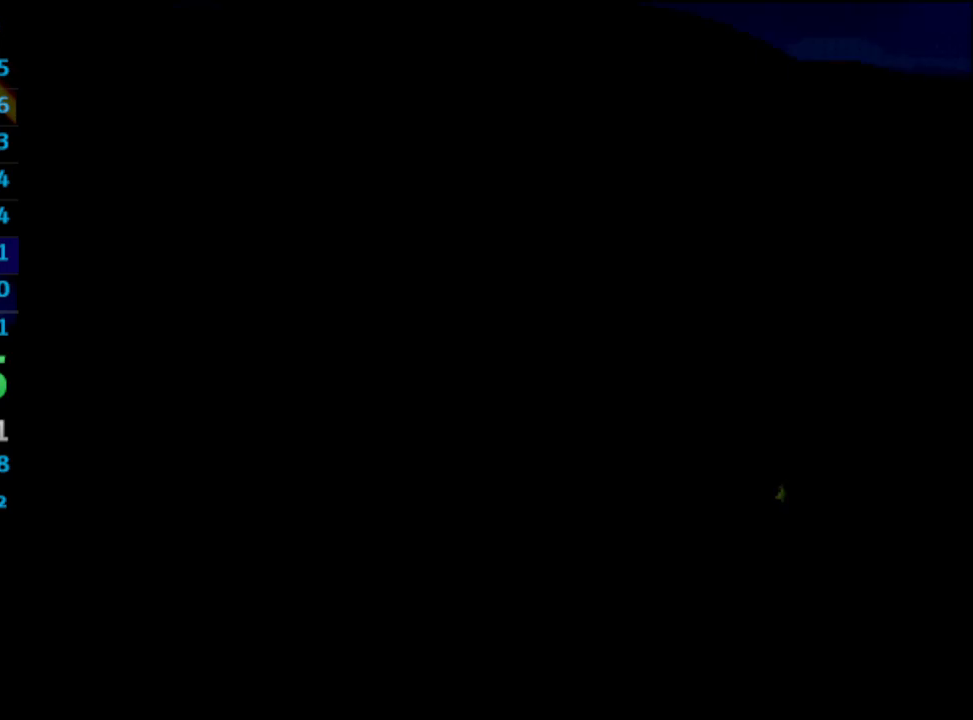
{"dt_ms": 500, "buttons": [], "left_stick": "center", "right_stick": "center", "events": [[50, "CROSS", "down"], [50, "DPAD_RIGHT", "down"], [100, "DPAD_RIGHT", "up"], [183, "CROSS", "up"], [283, "CROSS", "down"], [350, "CROSS", "up"], [433, "CROSS", "down"], [500, "CROSS", "up"]]}
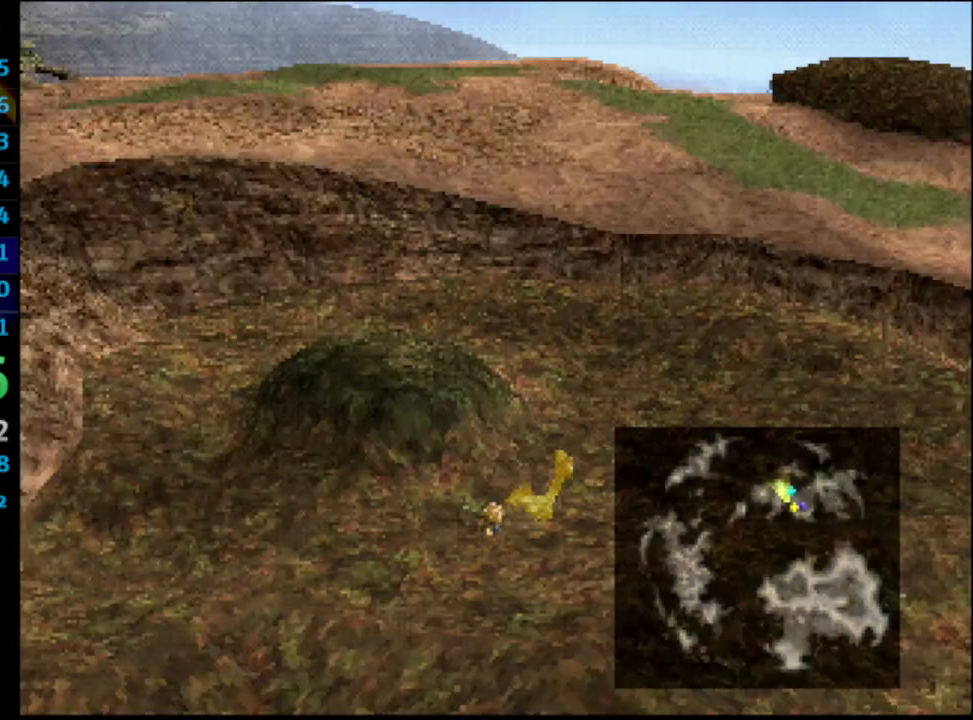
{"dt_ms": 500, "buttons": ["DPAD_UP"], "left_stick": "center", "right_stick": "center", "events": [[50, "CROSS", "down"], [67, "CROSS", "up"], [67, "DPAD_RIGHT", "down"], [133, "CROSS", "down"], [133, "DPAD_RIGHT", "up"], [183, "CROSS", "up"], [217, "DPAD_RIGHT", "down"], [233, "CROSS", "down"], [267, "CROSS", "up"], [283, "DPAD_RIGHT", "up"], [333, "CROSS", "down"], [417, "CROSS", "up"], [450, "DPAD_UP", "down"]]}
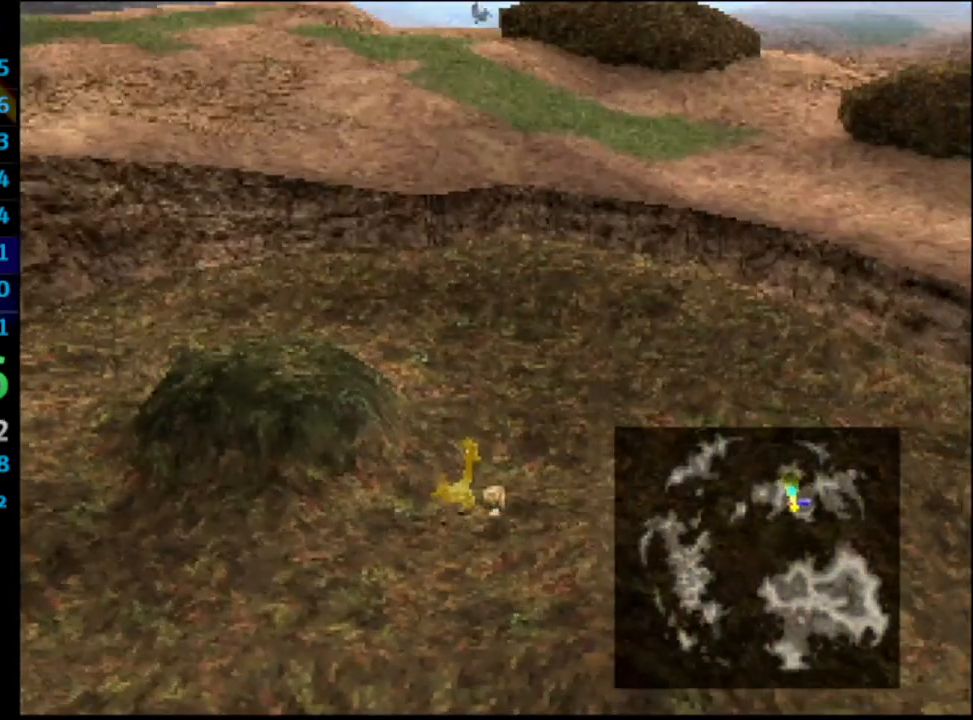
{"dt_ms": 500, "buttons": [], "left_stick": "center", "right_stick": "center", "events": [[33, "CROSS", "down"], [33, "DPAD_UP", "up"], [83, "CROSS", "up"], [183, "DPAD_LEFT", "down"], [233, "CROSS", "down"], [250, "DPAD_LEFT", "up"], [267, "CROSS", "up"], [317, "CROSS", "down"], [350, "CROSS", "up"], [433, "CROSS", "down"], [450, "CROSS", "up"]]}
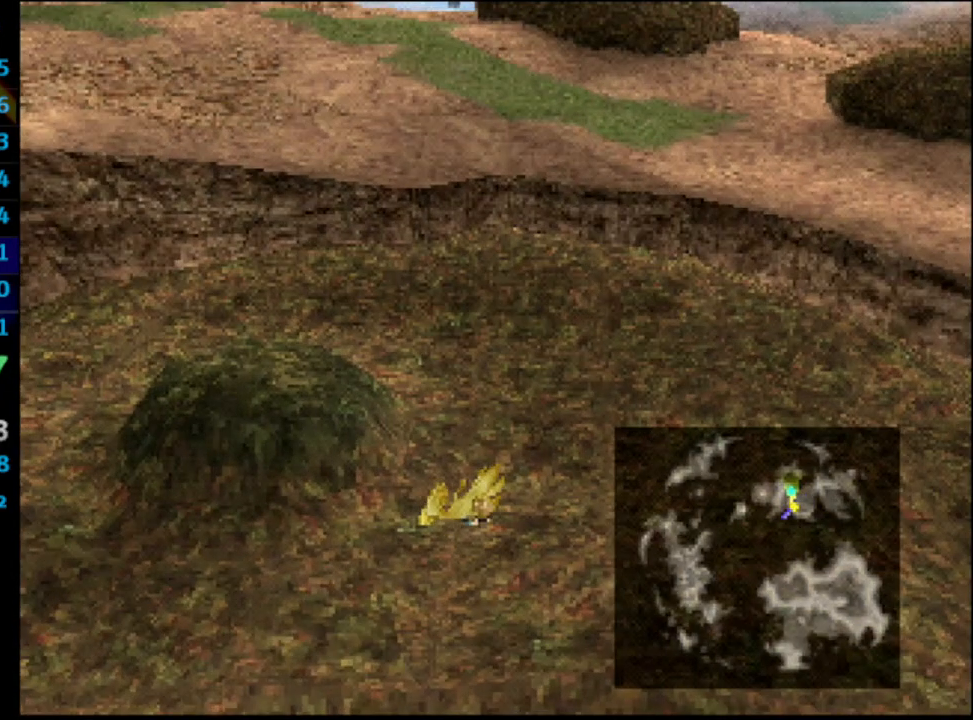
{"dt_ms": 500, "buttons": ["R1", "DPAD_DOWN", "DPAD_RIGHT"], "left_stick": "center", "right_stick": "center", "events": [[83, "DPAD_RIGHT", "down"], [133, "DPAD_DOWN", "down"], [150, "R1", "down"]]}
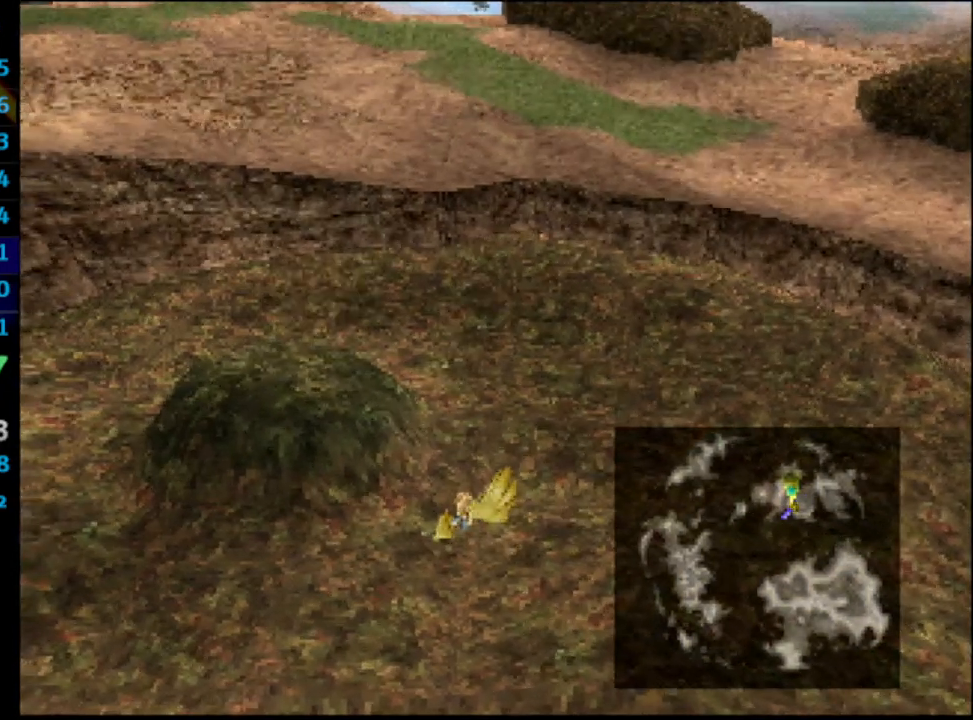
{"dt_ms": 500, "buttons": ["R1", "DPAD_DOWN", "DPAD_RIGHT"], "left_stick": "center", "right_stick": "center", "events": []}
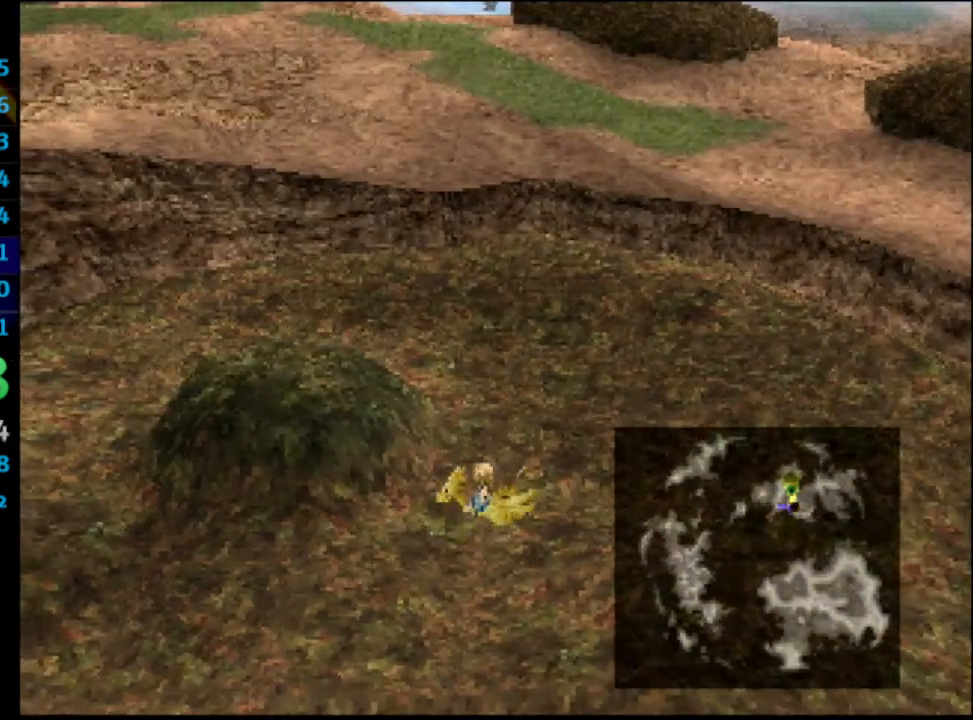
{"dt_ms": 500, "buttons": ["R1", "DPAD_DOWN", "DPAD_RIGHT"], "left_stick": "center", "right_stick": "center", "events": []}
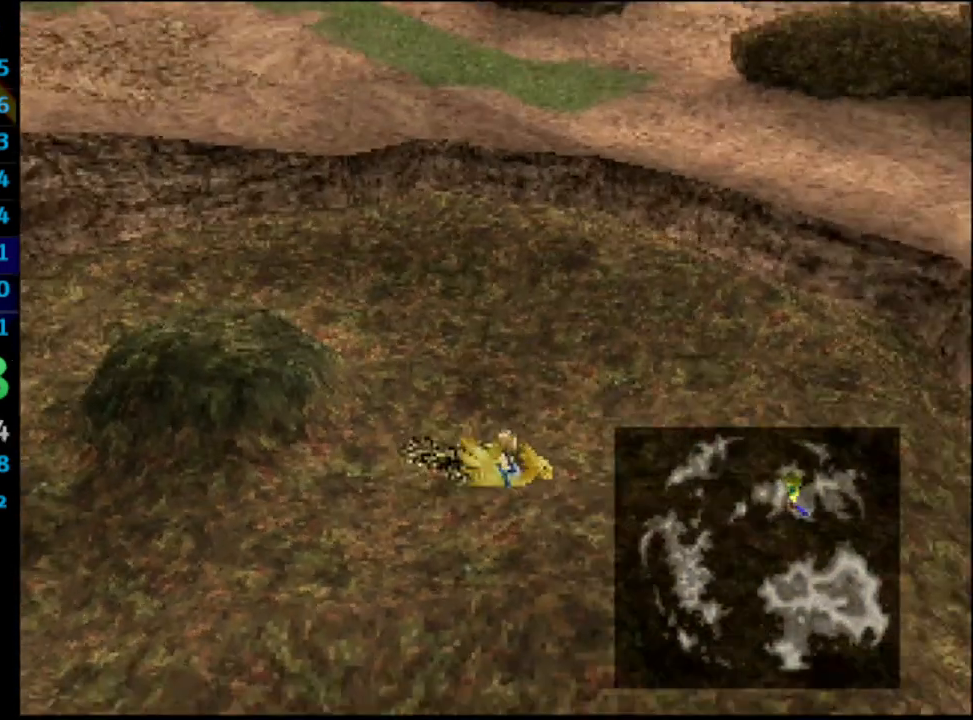
{"dt_ms": 500, "buttons": ["R1", "DPAD_RIGHT"], "left_stick": "center", "right_stick": "center", "events": [[367, "DPAD_DOWN", "up"]]}
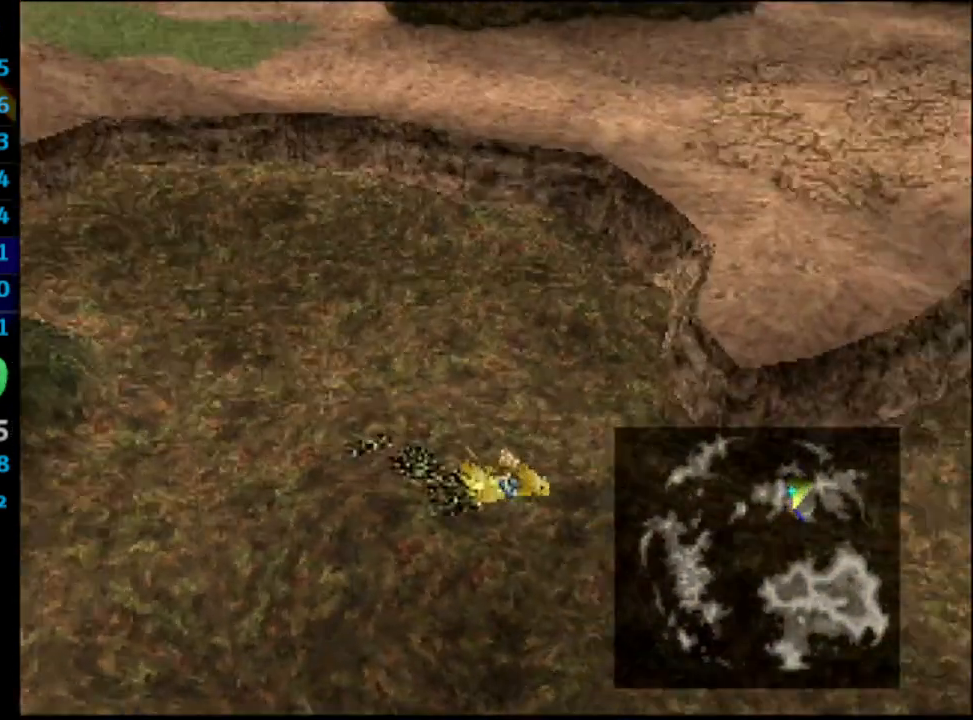
{"dt_ms": 500, "buttons": ["DPAD_UP"], "left_stick": "center", "right_stick": "center", "events": [[200, "DPAD_UP", "down"], [383, "DPAD_RIGHT", "up"], [500, "R1", "up"]]}
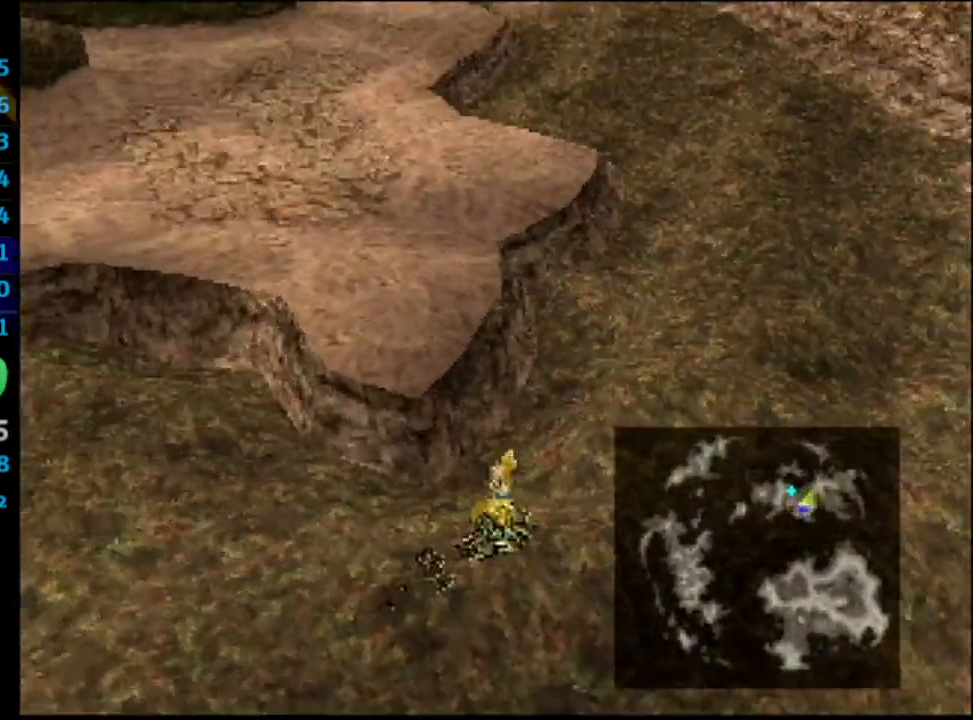
{"dt_ms": 500, "buttons": ["DPAD_UP"], "left_stick": "center", "right_stick": "center", "events": []}
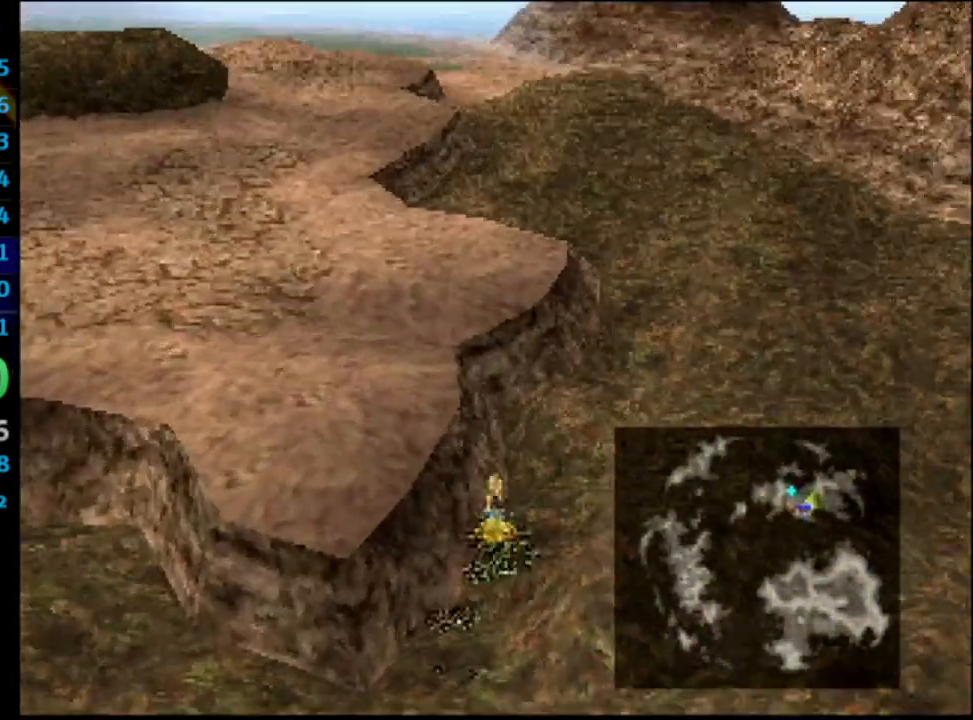
{"dt_ms": 500, "buttons": ["DPAD_UP"], "left_stick": "center", "right_stick": "center", "events": []}
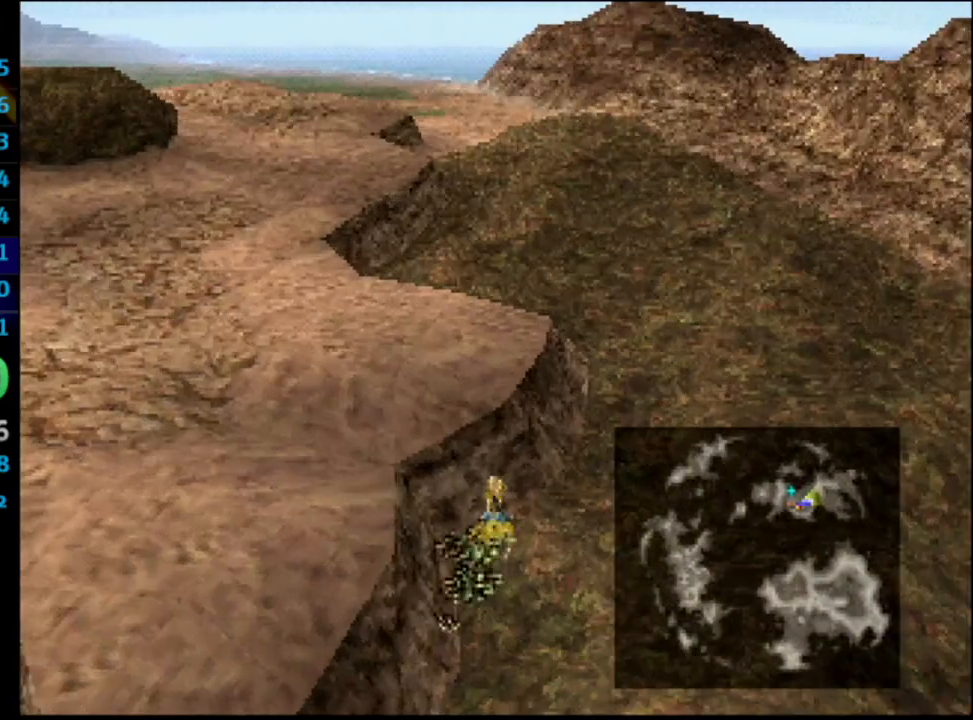
{"dt_ms": 500, "buttons": ["DPAD_UP"], "left_stick": "center", "right_stick": "center", "events": []}
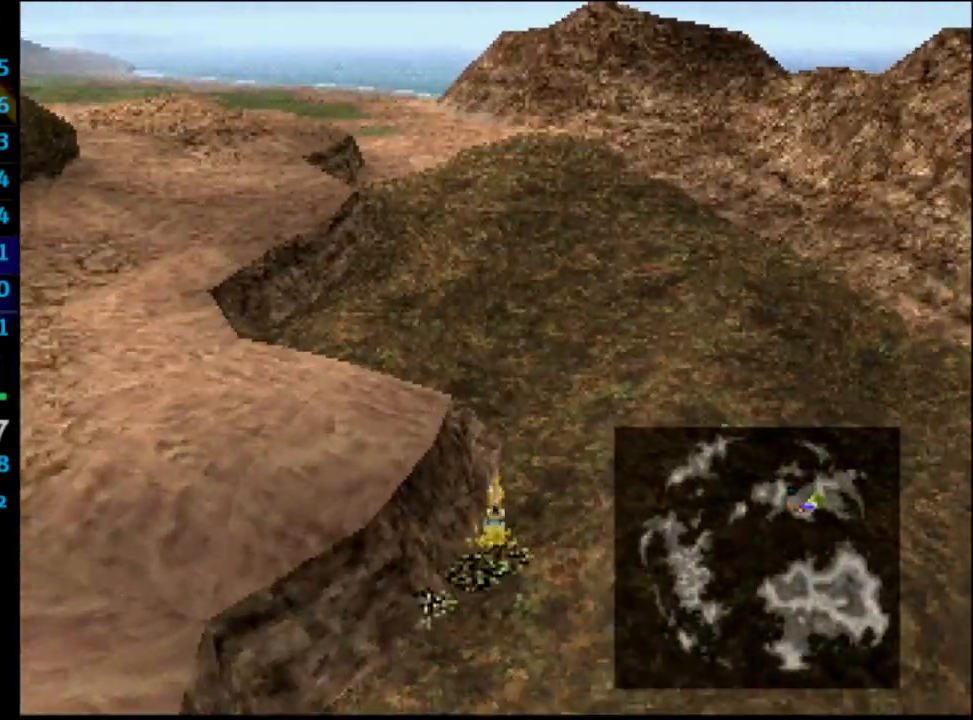
{"dt_ms": 500, "buttons": ["DPAD_UP"], "left_stick": "center", "right_stick": "center", "events": []}
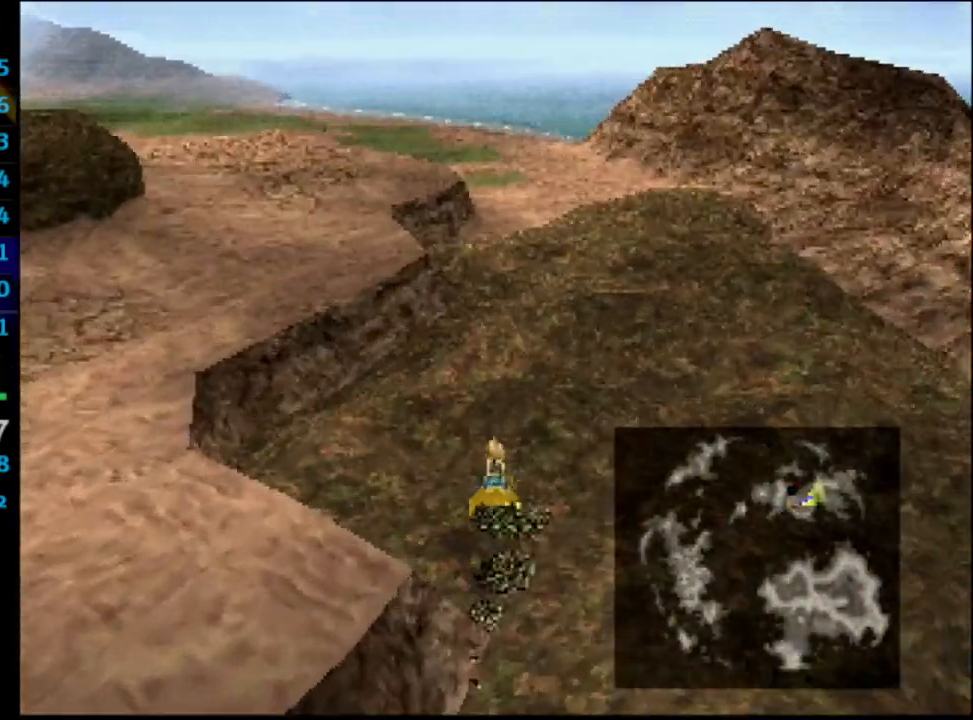
{"dt_ms": 500, "buttons": ["DPAD_UP"], "left_stick": "center", "right_stick": "center", "events": []}
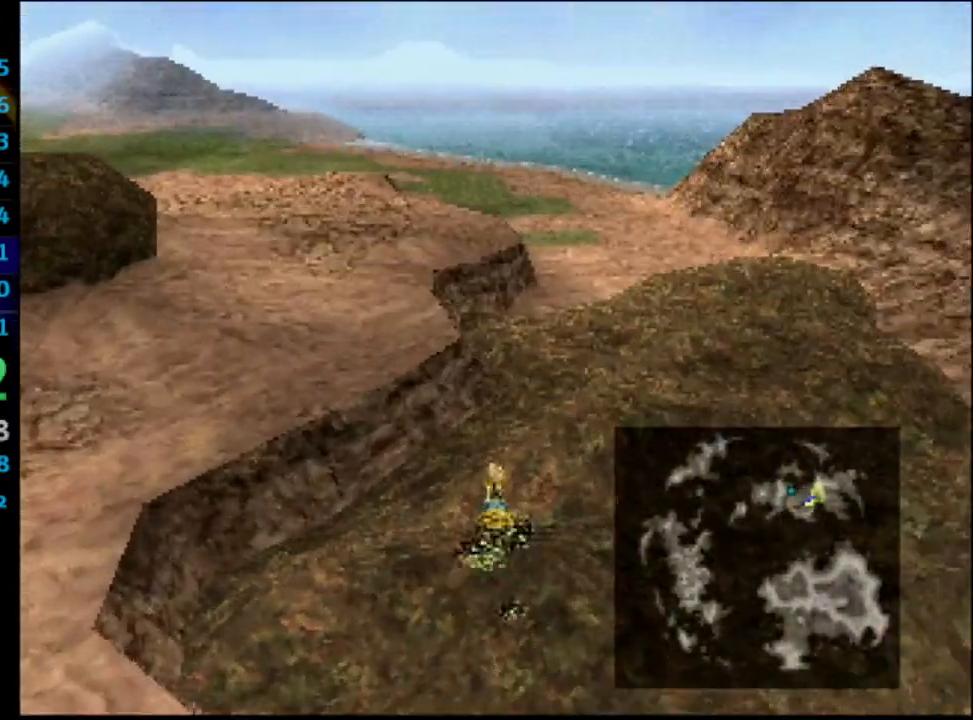
{"dt_ms": 500, "buttons": ["DPAD_UP"], "left_stick": "center", "right_stick": "center", "events": []}
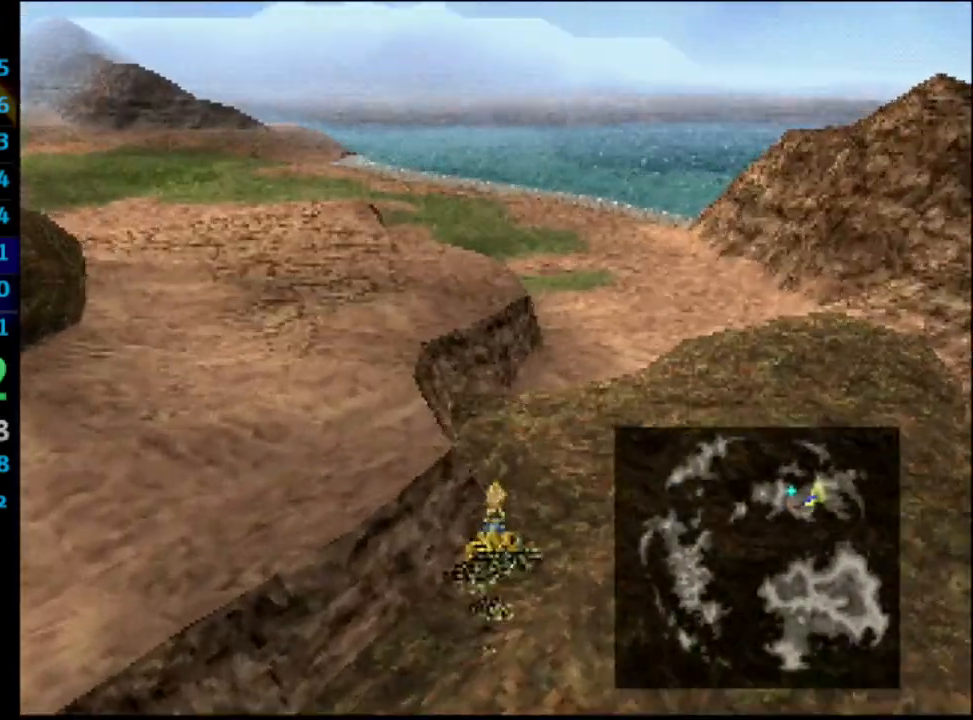
{"dt_ms": 500, "buttons": ["DPAD_UP"], "left_stick": "center", "right_stick": "center", "events": []}
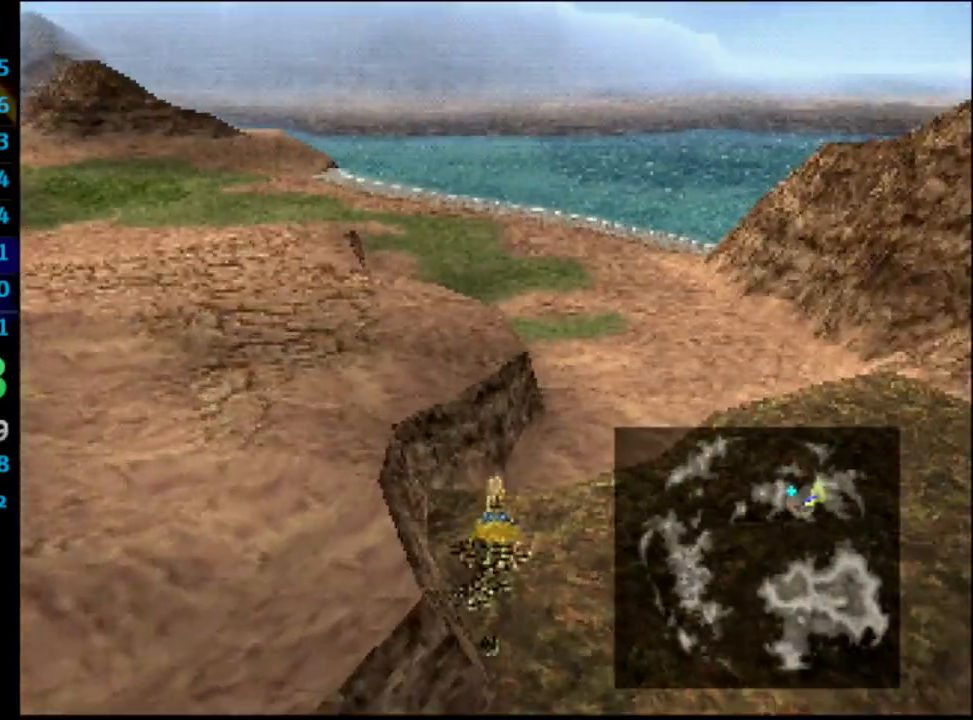
{"dt_ms": 500, "buttons": ["DPAD_UP"], "left_stick": "center", "right_stick": "center", "events": []}
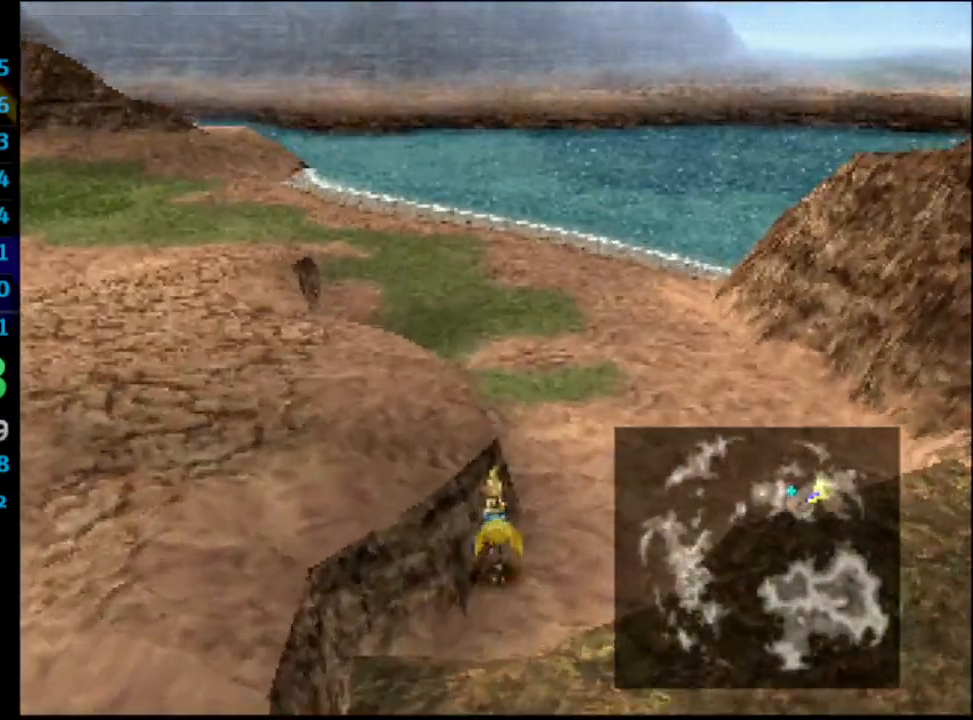
{"dt_ms": 500, "buttons": ["DPAD_UP", "DPAD_LEFT"], "left_stick": "center", "right_stick": "center", "events": [[400, "DPAD_LEFT", "down"]]}
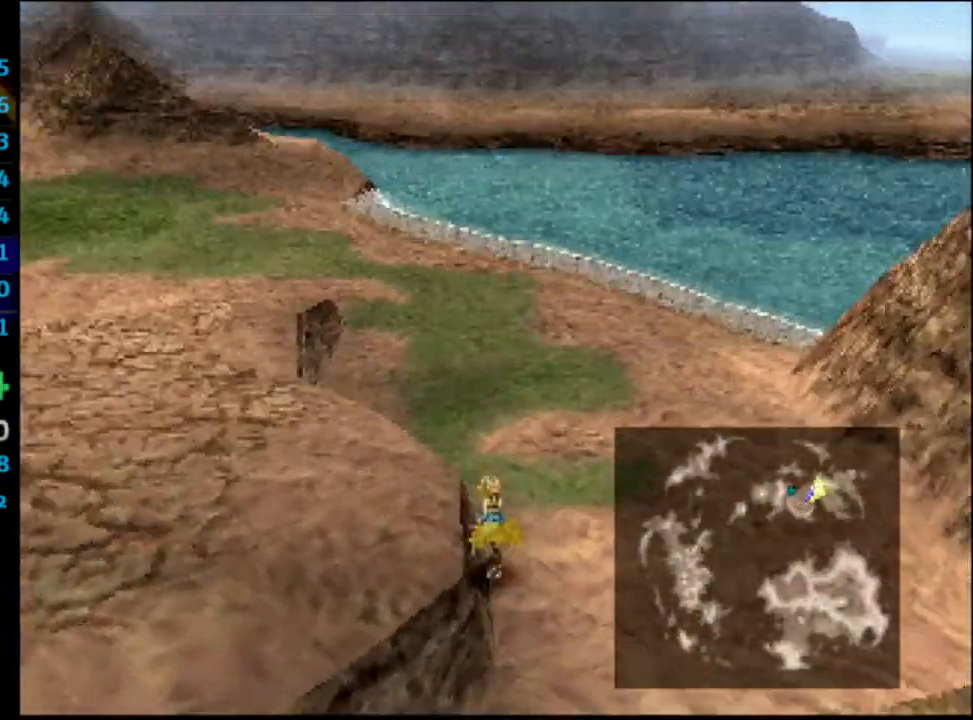
{"dt_ms": 500, "buttons": ["DPAD_UP"], "left_stick": "center", "right_stick": "center", "events": [[67, "DPAD_LEFT", "up"]]}
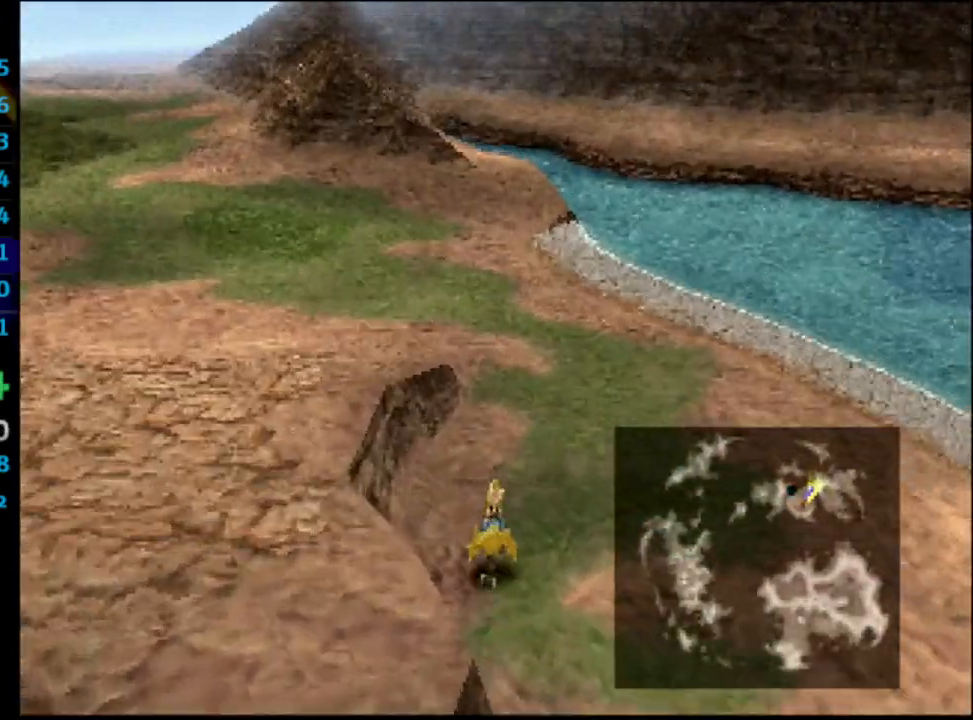
{"dt_ms": 500, "buttons": ["DPAD_UP"], "left_stick": "center", "right_stick": "center", "events": []}
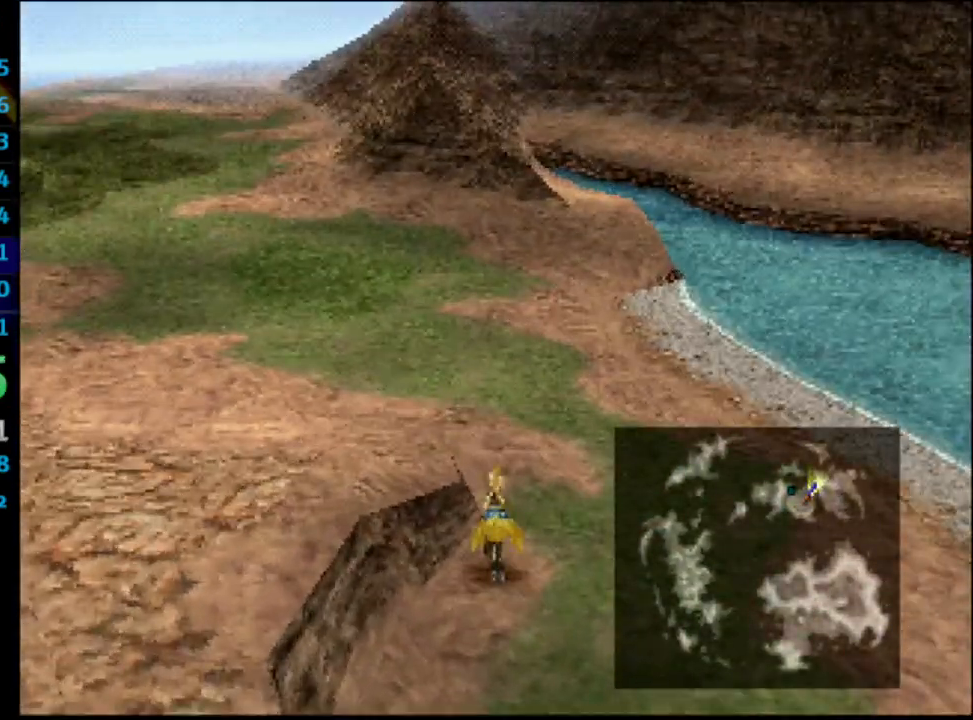
{"dt_ms": 500, "buttons": ["DPAD_UP", "DPAD_LEFT"], "left_stick": "center", "right_stick": "center", "events": [[150, "DPAD_LEFT", "down"]]}
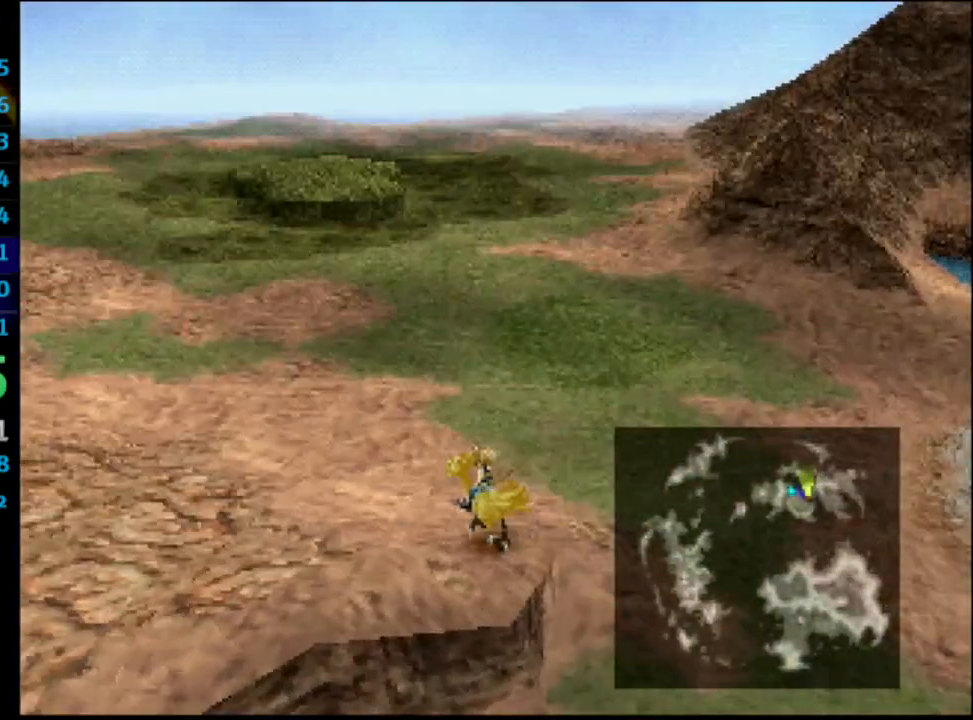
{"dt_ms": 1000, "buttons": ["DPAD_UP"], "left_stick": "center", "right_stick": "center"}
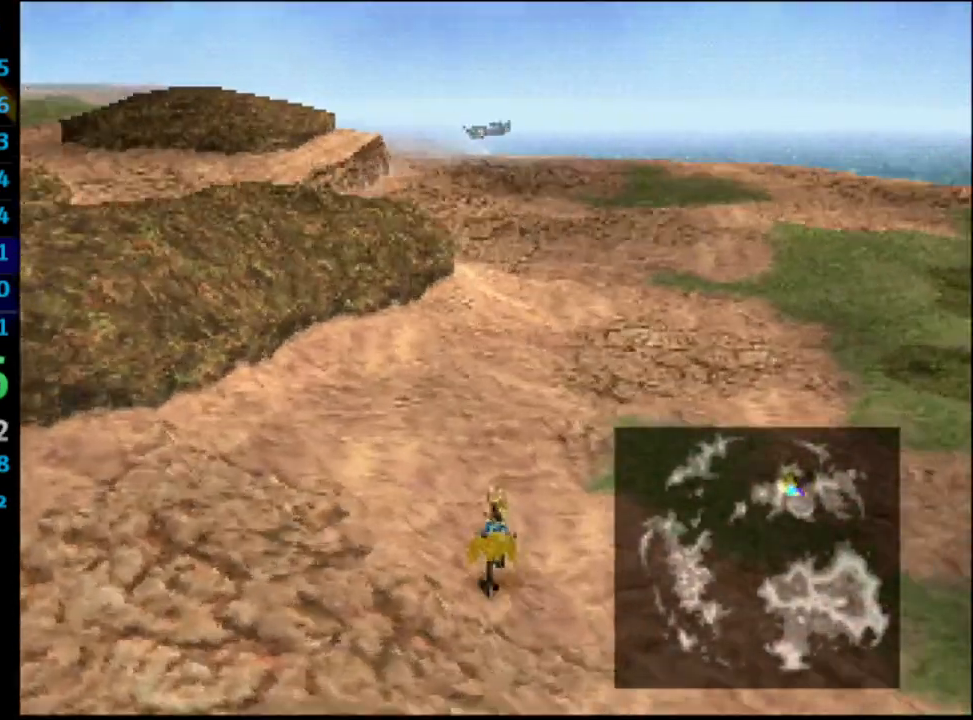
{"dt_ms": 500, "buttons": ["DPAD_UP"], "left_stick": "center", "right_stick": "center", "events": []}
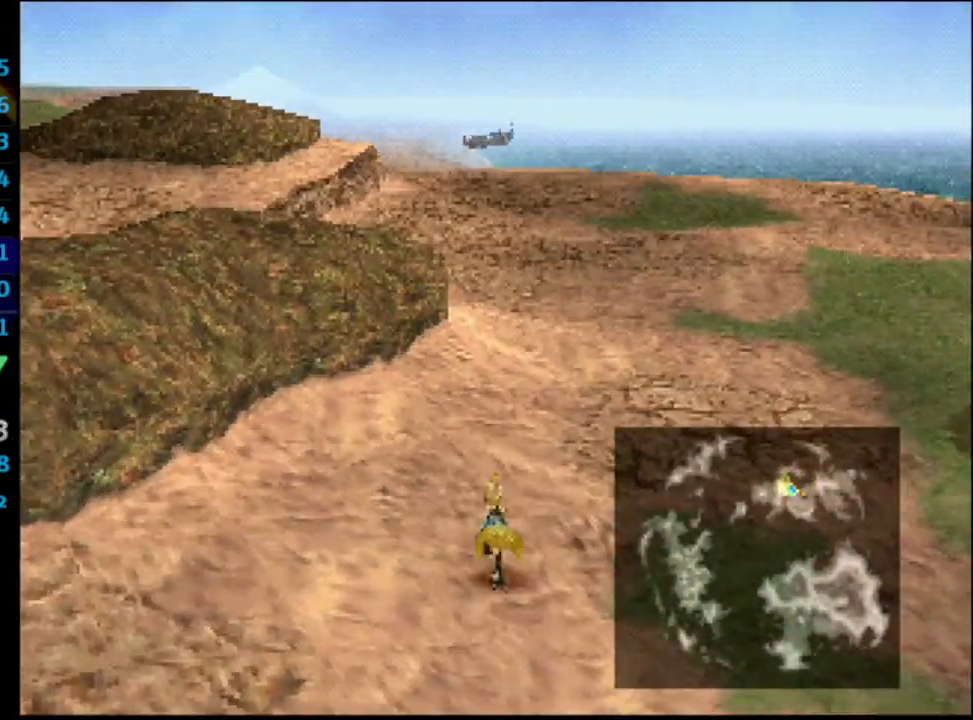
{"dt_ms": 500, "buttons": ["DPAD_UP"], "left_stick": "center", "right_stick": "center", "events": []}